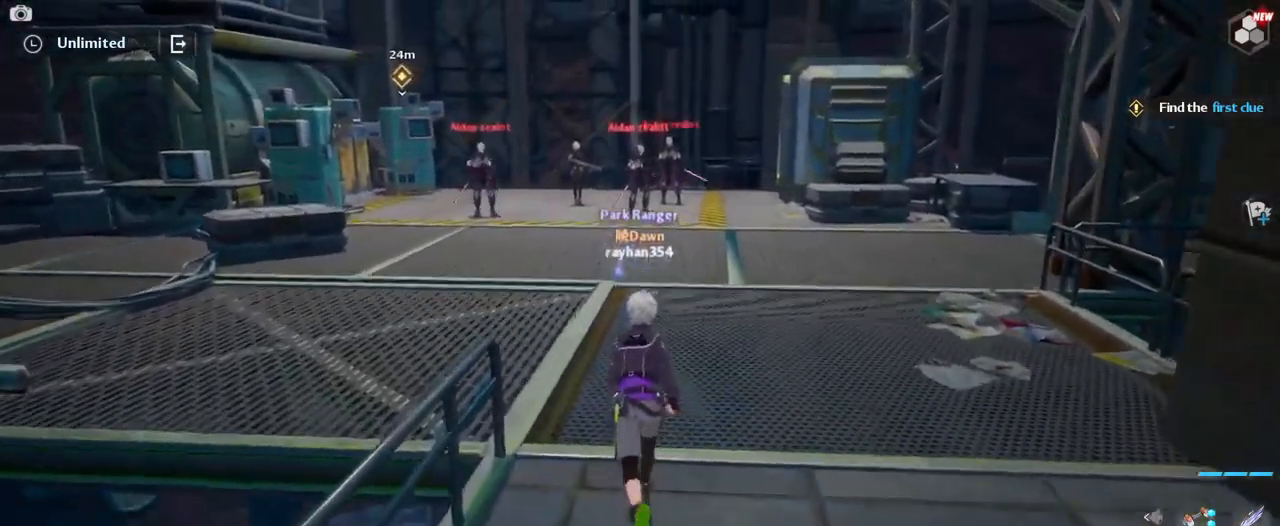
Gameplay with keyboard and mouse; each line is a JSON object with the keys and mouse buttons held at the frame after it. "events" lists presses ("down") and releases ("up") of "1", "2", "3", "4", "5", "a", "alt", "c", "caps_lock", "ctrl", "d", "e", "f", "g", "q", "r", "s", "shift", "space", "t", "tab", "v", "w", "x", "z", "mouse_left", "mouse_wheel" and "mouse_right" between this image and that frame as [ms after this image, input, new state], when the widget could be followed in between. "mouse_left", "mouse_wheel", "mouse_right" = the "left", "wheel", "right" buttons of the "mouse" list. No other keys are recorded. "wheel" means that the mouse wheel is clicked or scrolled. "mouse_move" is the direction in which the mouse moves at that frame (one of eight, or "still"), when it could be read.
{"keys": ["w"], "mouse": [], "mouse_move": "still", "events": []}
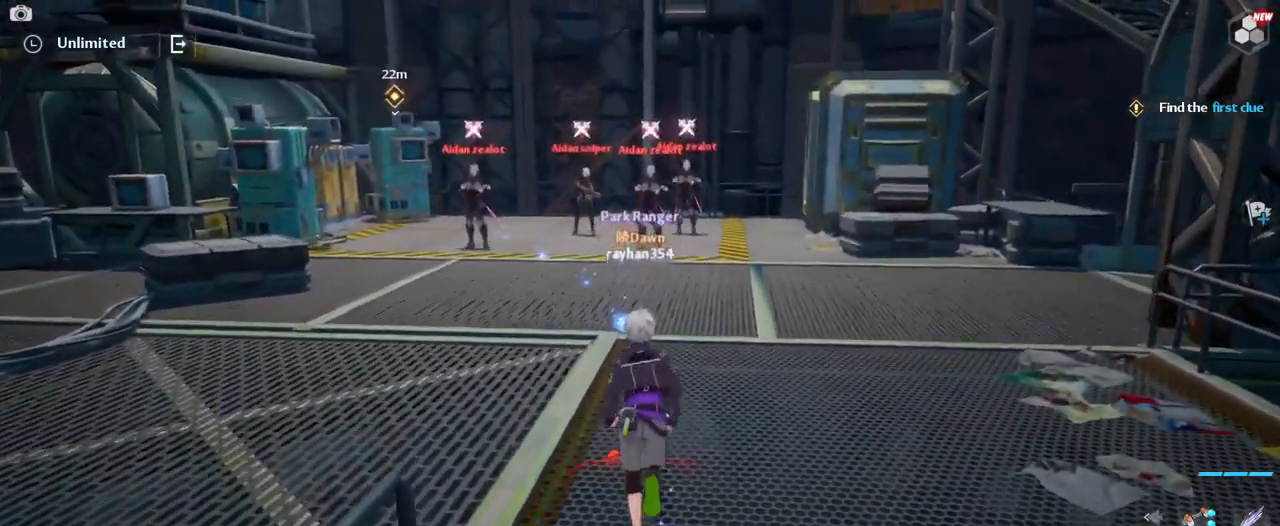
{"keys": ["w"], "mouse": ["right"], "mouse_move": "still", "events": [[400, "mouse_right", "down"]]}
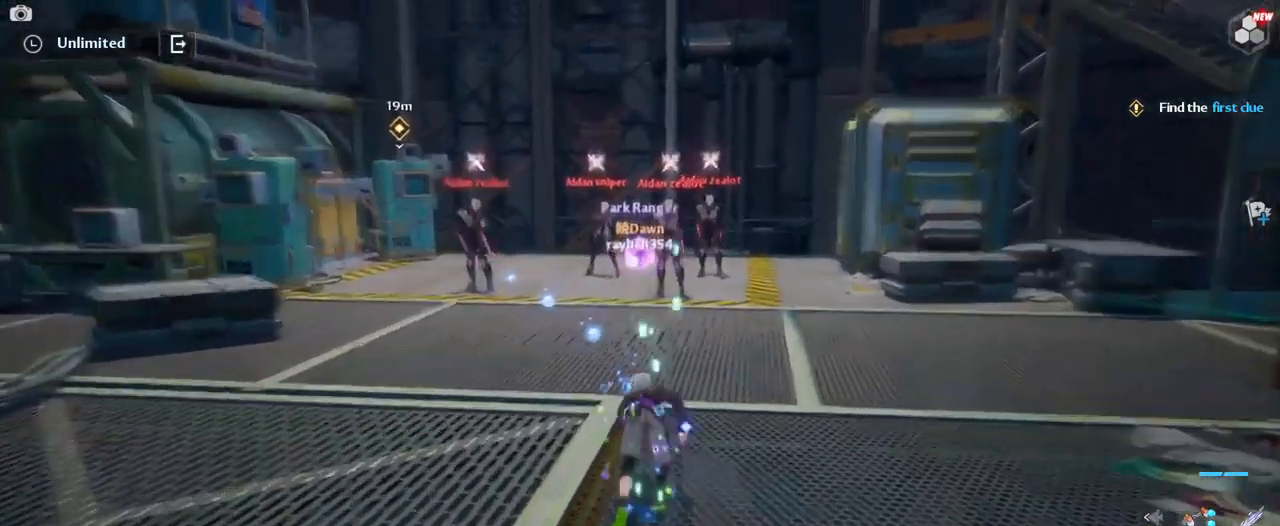
{"keys": ["1", "w"], "mouse": [], "mouse_move": "still", "events": [[84, "mouse_right", "up"], [367, "1", "down"]]}
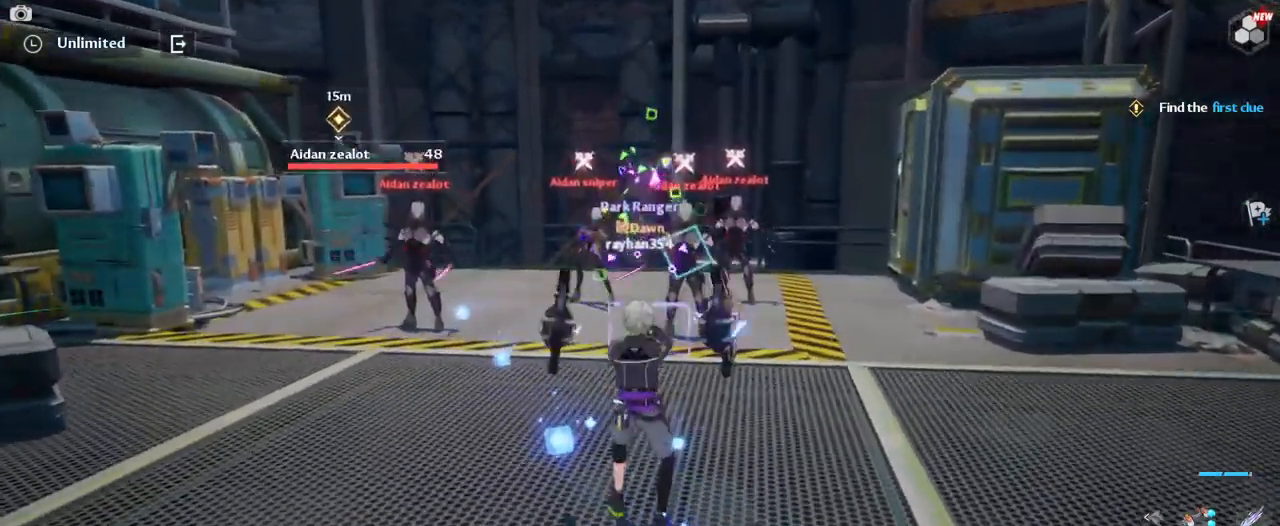
{"keys": ["w"], "mouse": [], "mouse_move": "up", "events": [[17, "1", "up"], [100, "1", "down"], [250, "1", "up"], [300, "1", "down"], [334, "mouse_left", "down"], [384, "1", "up"], [434, "mouse_left", "up"]]}
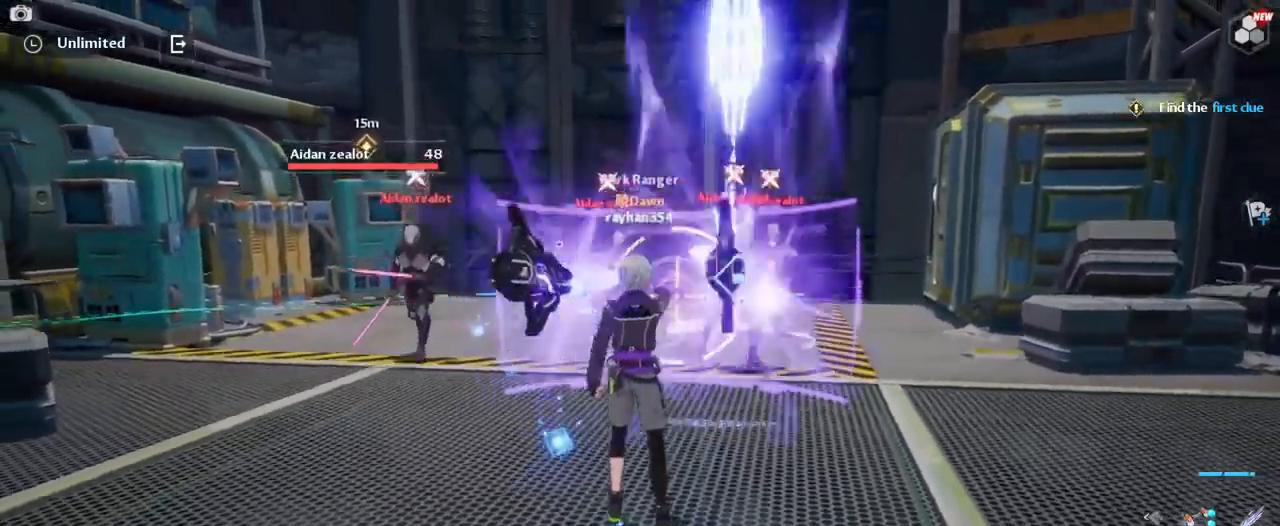
{"keys": ["w"], "mouse": ["left"], "mouse_move": "still", "events": [[17, "1", "down"], [17, "mouse_left", "down"], [67, "mouse_left", "up"], [117, "1", "up"], [167, "mouse_left", "down"], [217, "1", "down"], [267, "mouse_left", "up"], [317, "1", "up"], [317, "mouse_left", "down"], [450, "mouse_left", "up"], [500, "mouse_left", "down"]]}
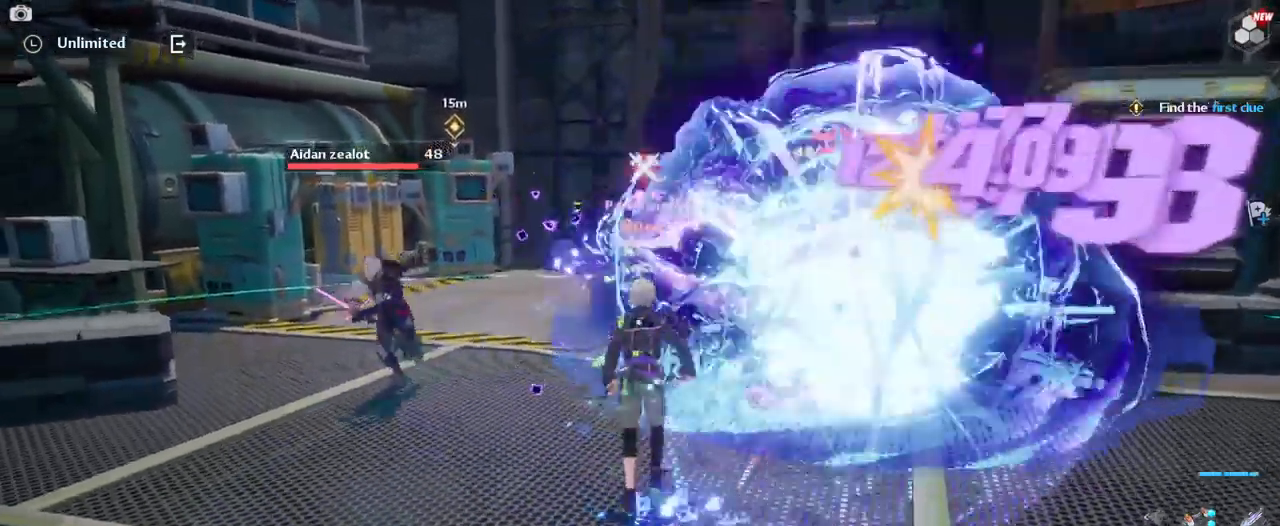
{"keys": ["w"], "mouse": [], "mouse_move": "still", "events": [[134, "mouse_left", "up"], [184, "mouse_left", "down"], [284, "mouse_left", "up"], [317, "mouse_left", "down"], [417, "mouse_left", "up"]]}
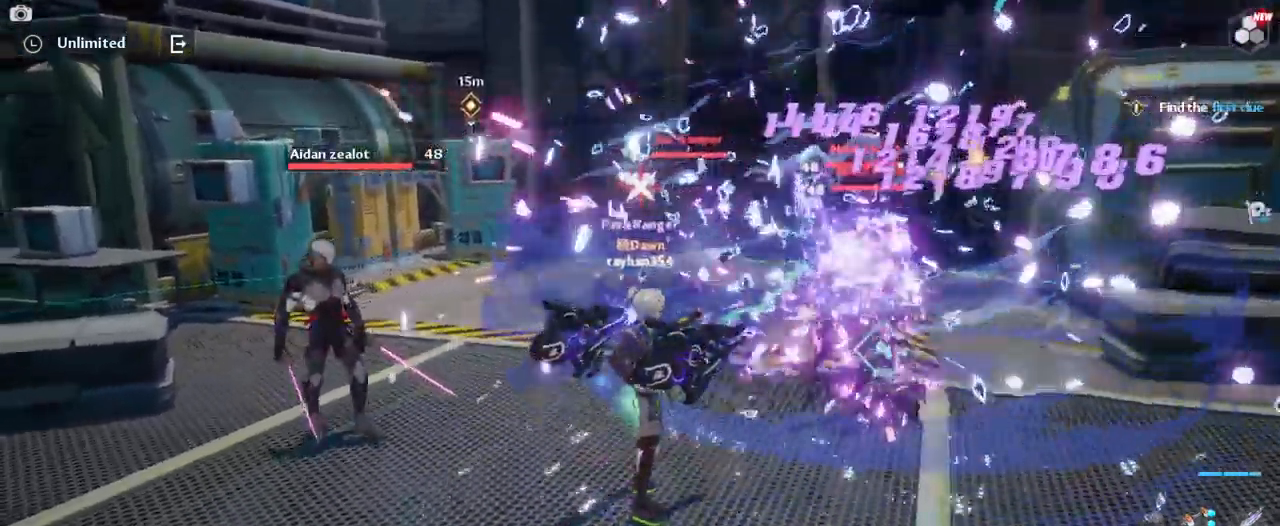
{"keys": ["w"], "mouse": ["left"], "events": [[17, "a", "down"], [17, "mouse_left", "down"], [50, "mouse_left", "up"], [150, "mouse_left", "down"], [250, "mouse_left", "up"], [300, "mouse_left", "down"], [334, "a", "up"], [334, "e", "down"], [384, "mouse_left", "up"], [484, "e", "up"], [484, "mouse_left", "down"]]}
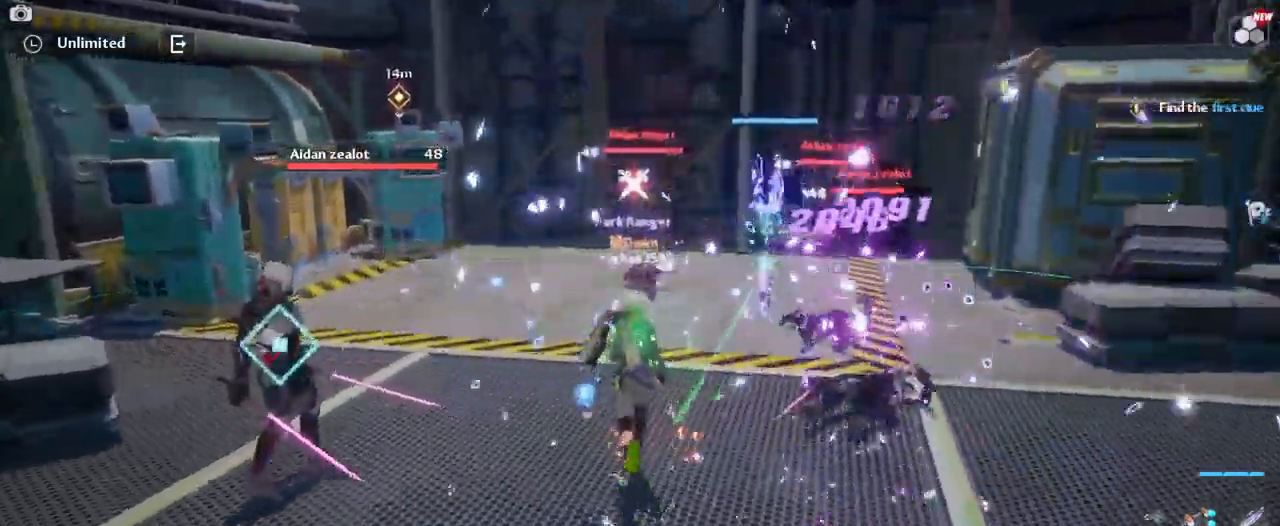
{"keys": ["d"], "mouse": [], "mouse_move": "right", "events": [[67, "mouse_left", "up"], [117, "a", "down"], [167, "mouse_left", "down"], [217, "w", "up"], [267, "d", "down"], [267, "mouse_left", "up"], [317, "mouse_right", "down"], [350, "a", "up"], [451, "mouse_right", "up"]]}
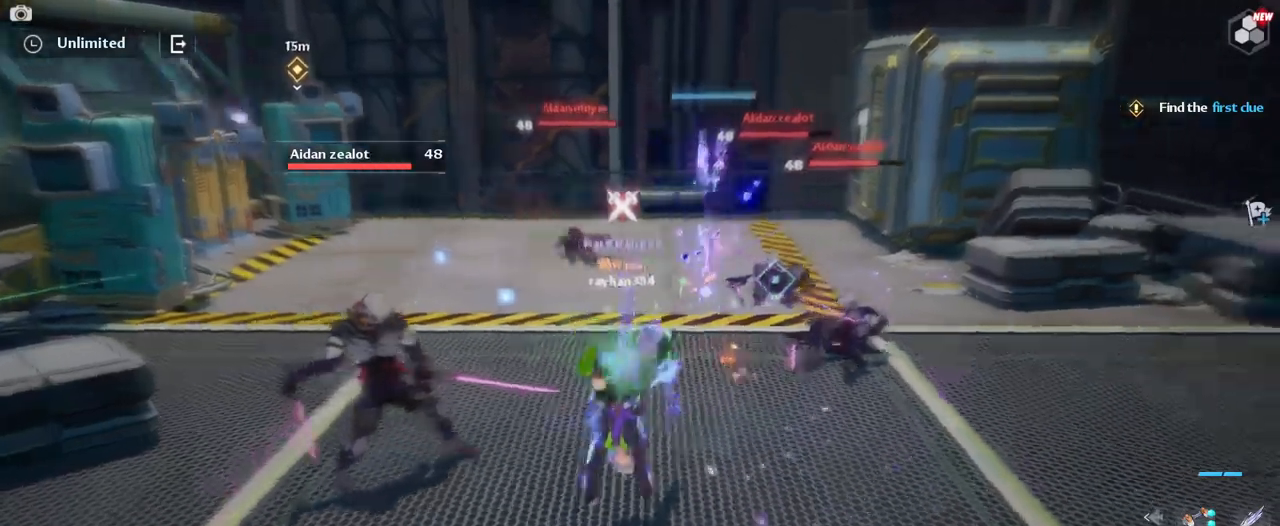
{"keys": ["w"], "mouse": [], "mouse_move": "down", "events": [[17, "w", "down"], [50, "mouse_left", "down"], [100, "mouse_left", "up"], [250, "d", "up"], [250, "mouse_left", "down"], [300, "mouse_left", "up"], [383, "mouse_left", "down"], [483, "mouse_left", "up"]]}
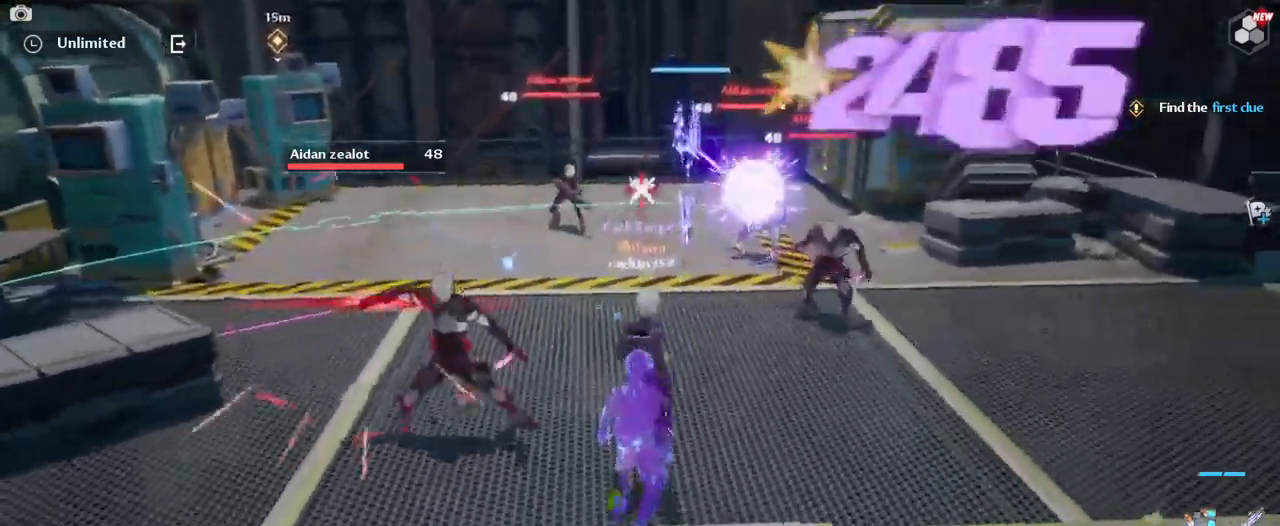
{"keys": ["d", "w"], "mouse": [], "mouse_move": "down-left", "events": [[67, "mouse_left", "down"], [167, "mouse_left", "up"], [217, "d", "down"], [267, "mouse_left", "down"], [317, "mouse_left", "up"], [400, "mouse_right", "down"], [500, "mouse_right", "up"]]}
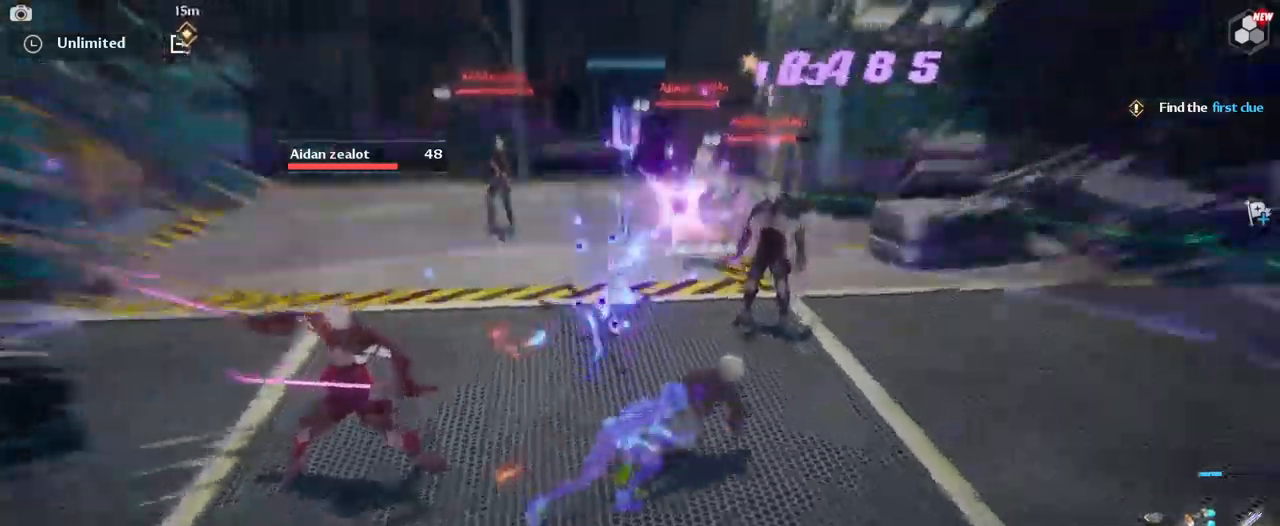
{"keys": ["a", "w"], "mouse": [], "mouse_move": "right", "events": [[183, "a", "down"], [183, "d", "up"], [183, "mouse_left", "down"], [283, "mouse_left", "up"], [367, "mouse_left", "down"], [467, "mouse_left", "up"]]}
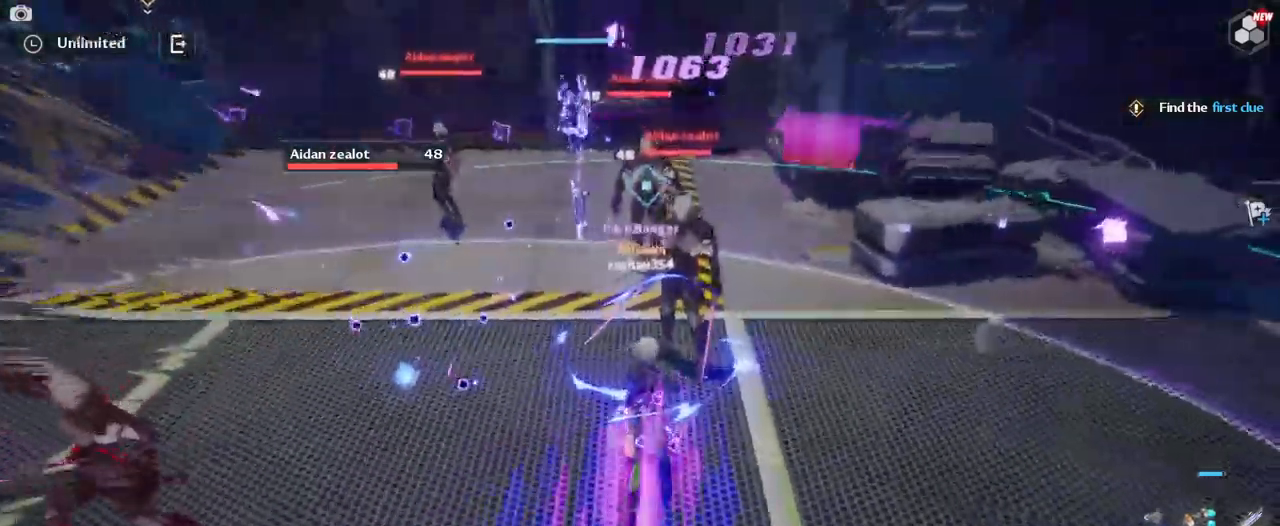
{"keys": ["a", "r", "w"], "mouse": [], "mouse_move": "still", "events": [[17, "mouse_left", "down"], [100, "mouse_left", "up"], [200, "mouse_left", "down"], [250, "mouse_left", "up"], [333, "f", "down"], [333, "r", "down"], [433, "f", "up"], [433, "r", "up"], [483, "r", "down"]]}
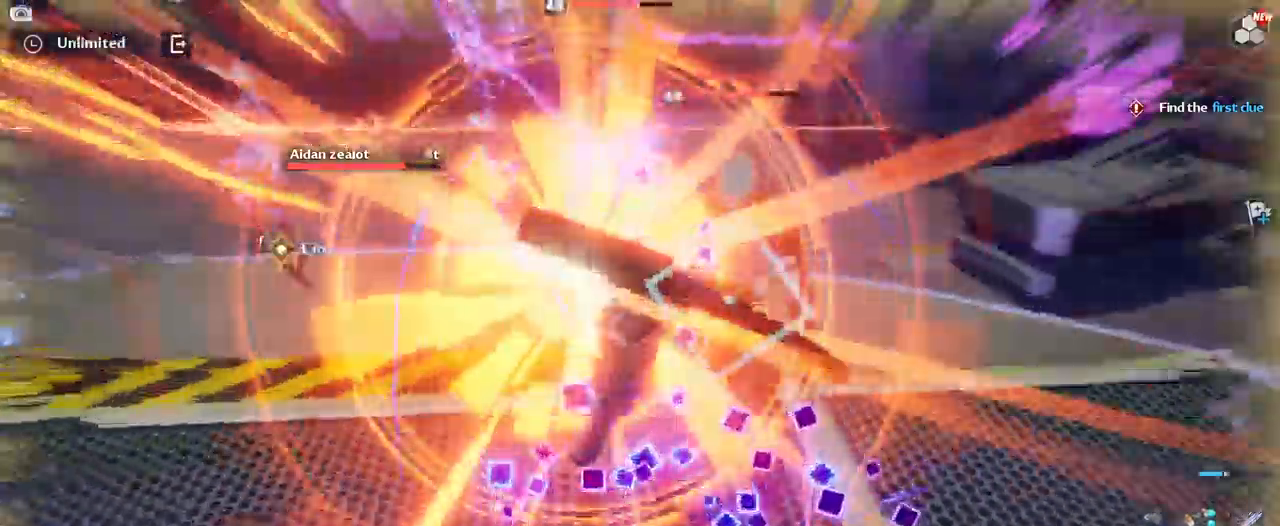
{"keys": ["a", "w"], "mouse": [], "mouse_move": "up-left", "events": [[117, "r", "up"], [167, "r", "down"], [267, "r", "up"], [317, "r", "down"], [350, "mouse_left", "down"], [450, "mouse_left", "up"], [450, "r", "up"]]}
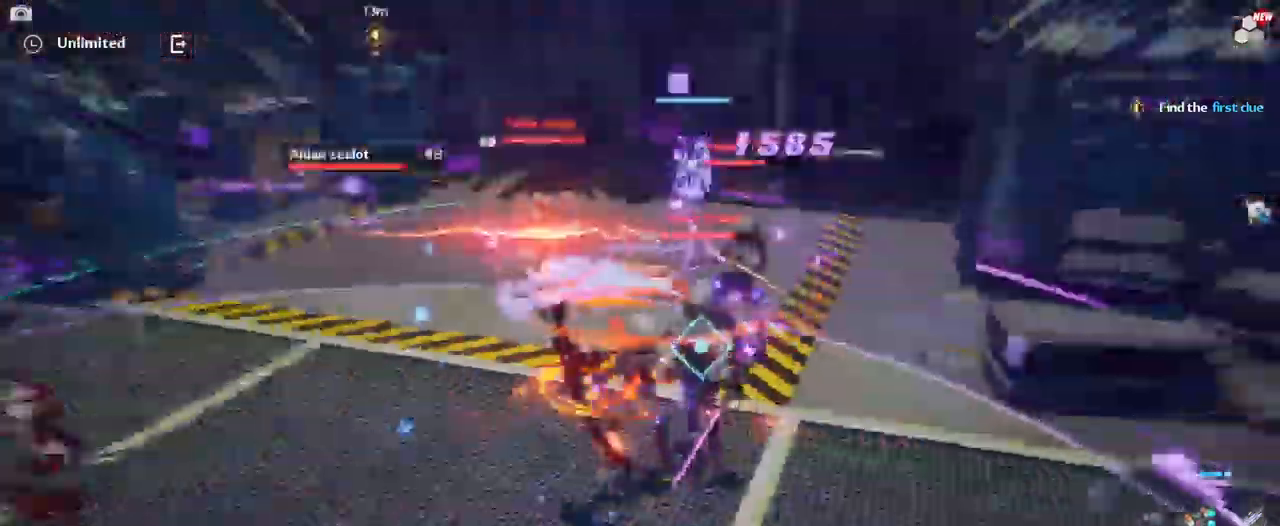
{"keys": ["w"], "mouse": [], "mouse_move": "down-right", "events": [[50, "mouse_left", "down"], [50, "r", "down"], [133, "mouse_left", "up"], [133, "r", "up"], [233, "a", "up"], [233, "mouse_left", "down"], [333, "mouse_left", "up"], [417, "mouse_left", "down"], [467, "mouse_left", "up"]]}
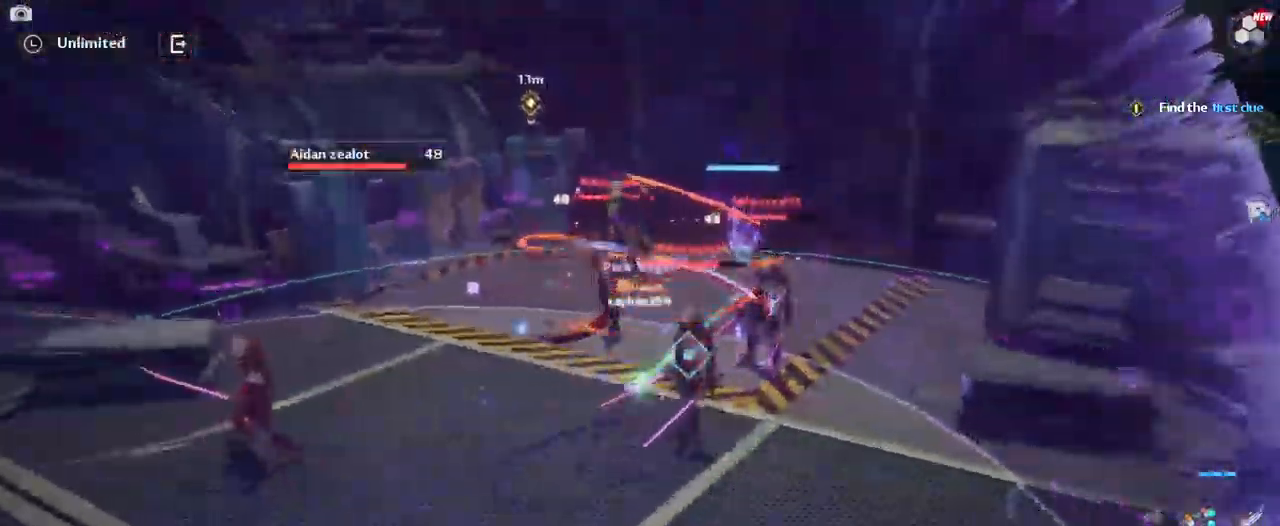
{"keys": ["w"], "mouse": ["left"], "mouse_move": "down-right", "events": [[67, "mouse_left", "down"], [150, "mouse_left", "up"], [300, "mouse_left", "down"], [333, "mouse_left", "up"], [433, "mouse_left", "down"]]}
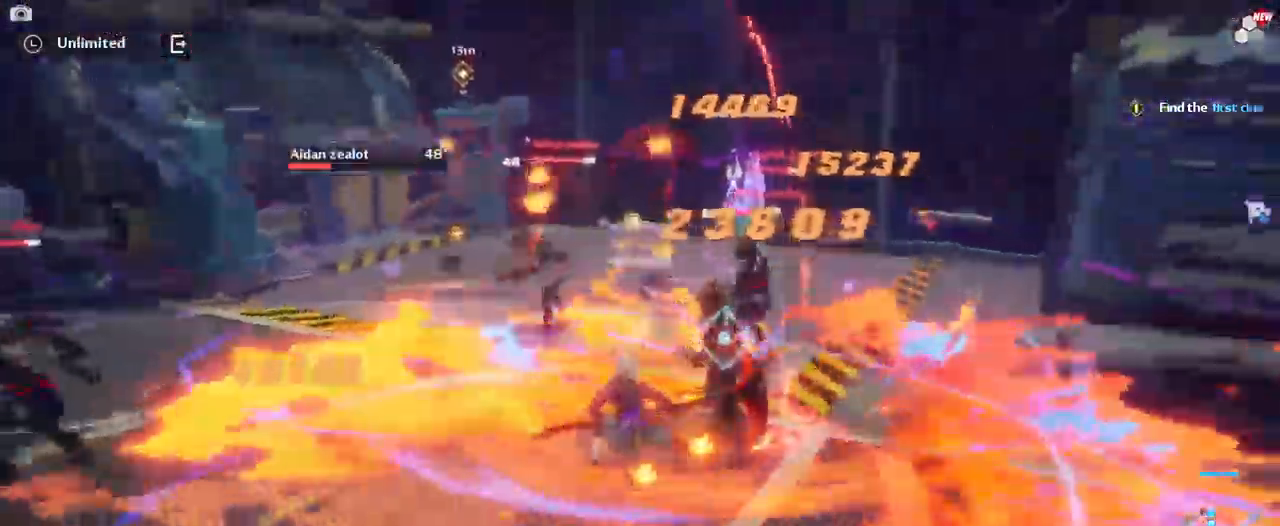
{"keys": ["1", "w"], "mouse": ["left"], "mouse_move": "down-right", "events": [[33, "mouse_left", "up"], [83, "1", "down"], [117, "mouse_left", "down"], [167, "1", "up"], [217, "mouse_left", "up"], [267, "1", "down"], [317, "mouse_left", "down"], [350, "1", "up"], [350, "mouse_left", "up"], [450, "1", "down"], [500, "mouse_left", "down"]]}
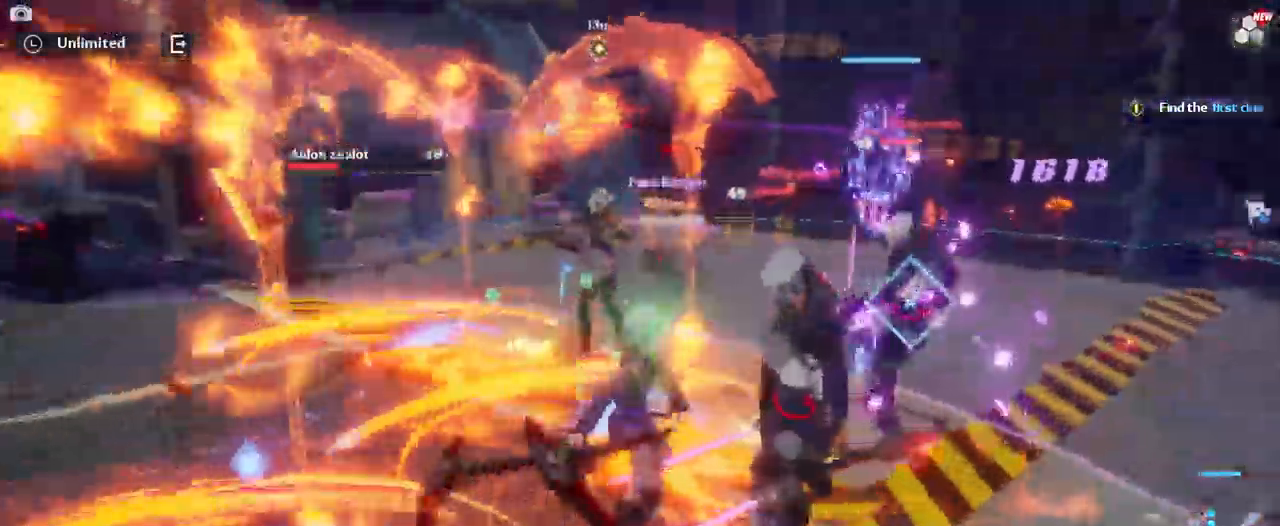
{"keys": ["w"], "mouse": [], "mouse_move": "still", "events": [[33, "1", "up"], [33, "mouse_left", "up"], [83, "1", "down"], [133, "mouse_left", "down"], [233, "mouse_left", "up"], [283, "1", "up"], [333, "1", "down"], [333, "mouse_left", "down"], [417, "mouse_left", "up"], [467, "1", "up"]]}
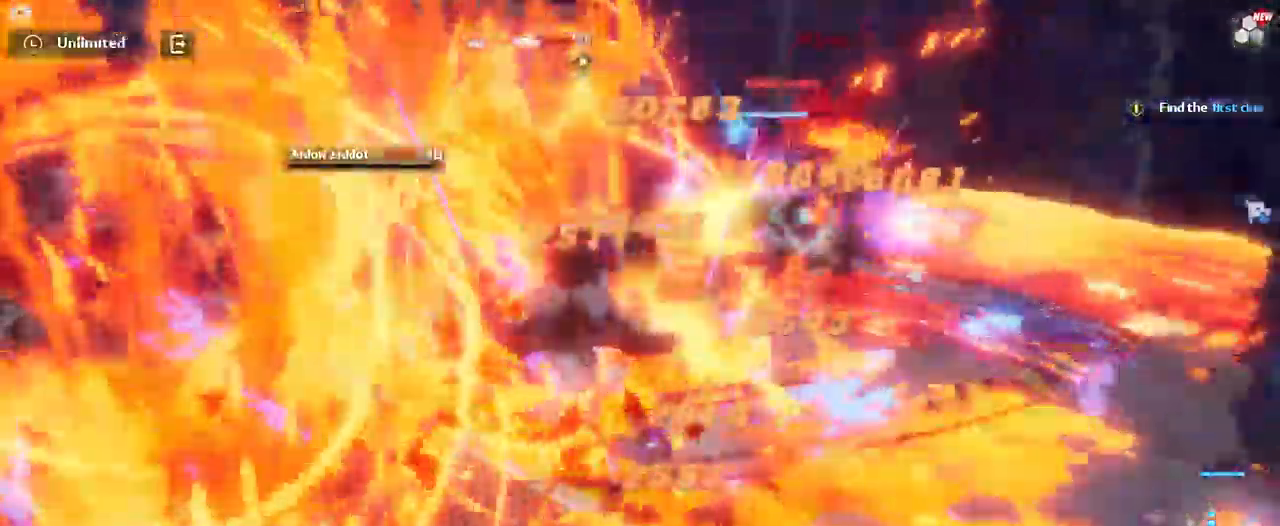
{"keys": ["a", "w"], "mouse": [], "mouse_move": "still", "events": [[17, "mouse_left", "down"], [100, "mouse_left", "up"], [200, "mouse_left", "down"], [250, "a", "down"], [300, "mouse_left", "up"], [383, "mouse_left", "down"], [484, "mouse_left", "up"]]}
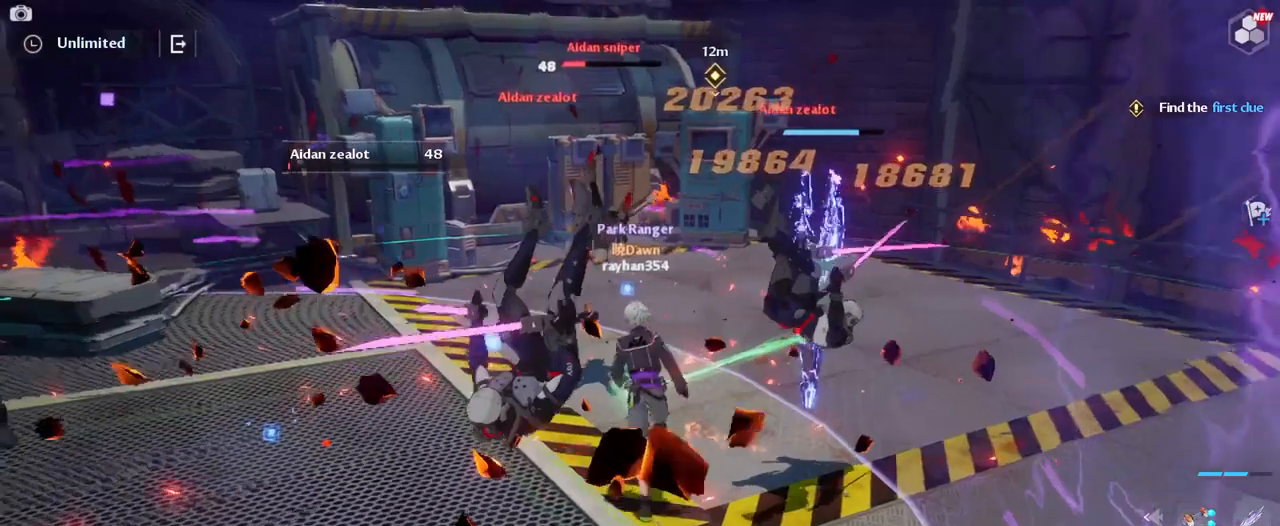
{"keys": ["a", "d", "s"], "mouse": ["right"], "mouse_move": "right", "events": [[67, "mouse_left", "down"], [117, "mouse_left", "up"], [167, "e", "down"], [217, "w", "up"], [267, "e", "up"], [400, "s", "down"], [450, "mouse_right", "down"], [500, "d", "down"]]}
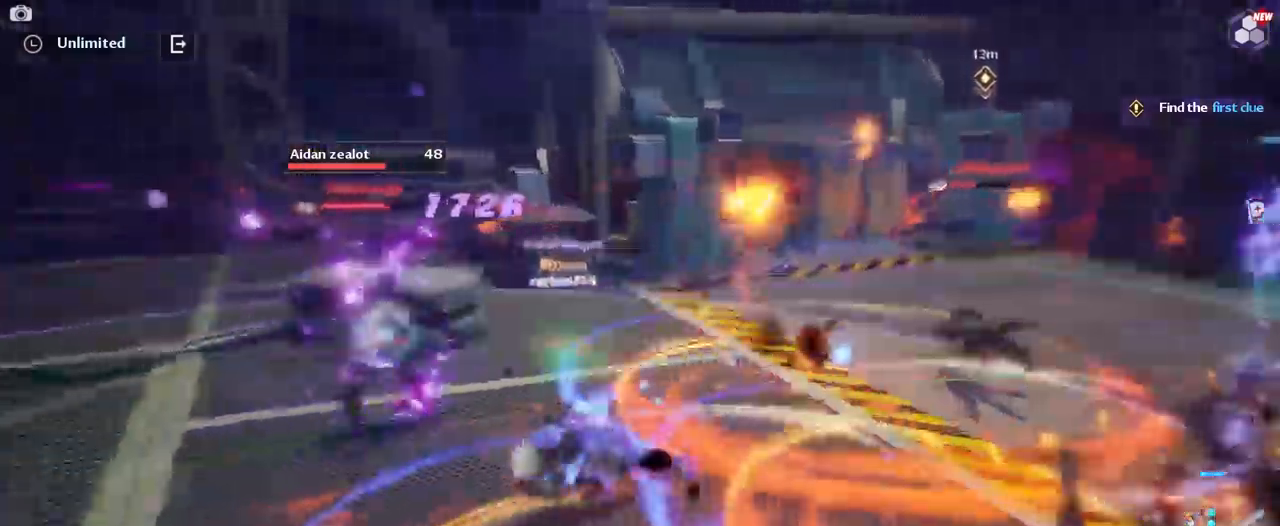
{"keys": ["w"], "mouse": ["left"], "mouse_move": "still", "events": [[50, "a", "up"], [50, "mouse_right", "up"], [50, "s", "up"], [100, "mouse_left", "down"], [184, "mouse_left", "up"], [184, "w", "down"], [284, "mouse_left", "down"], [367, "d", "up"], [367, "mouse_left", "up"], [467, "mouse_left", "down"]]}
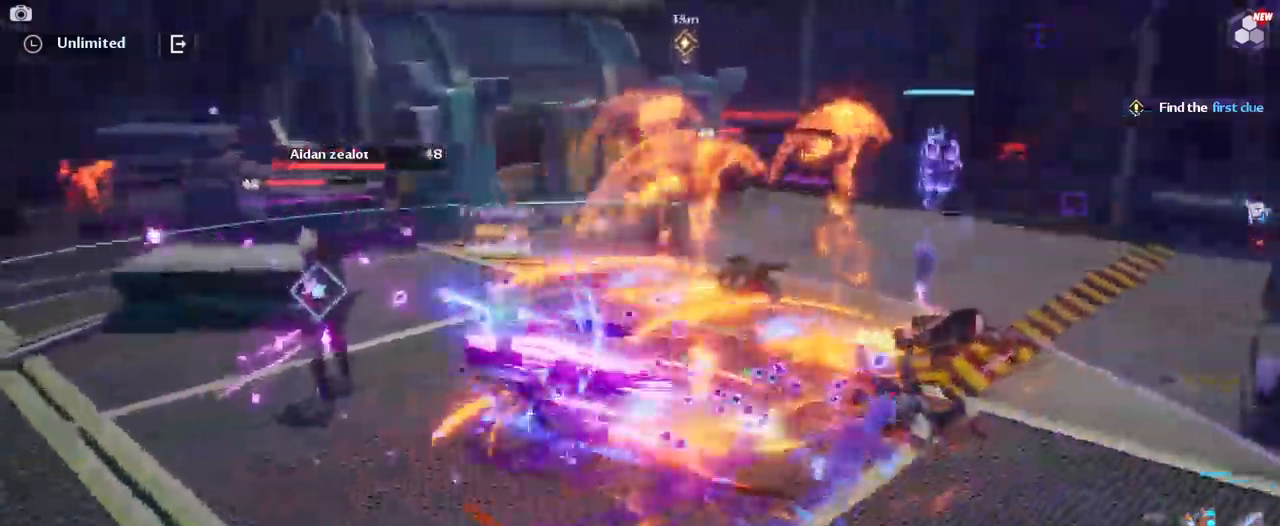
{"keys": [], "mouse": [], "mouse_move": "up-right", "events": [[17, "a", "down"], [50, "mouse_left", "up"], [150, "mouse_left", "down"], [150, "w", "up"], [250, "mouse_left", "up"], [284, "a", "up"], [334, "mouse_left", "down"], [434, "mouse_left", "up"]]}
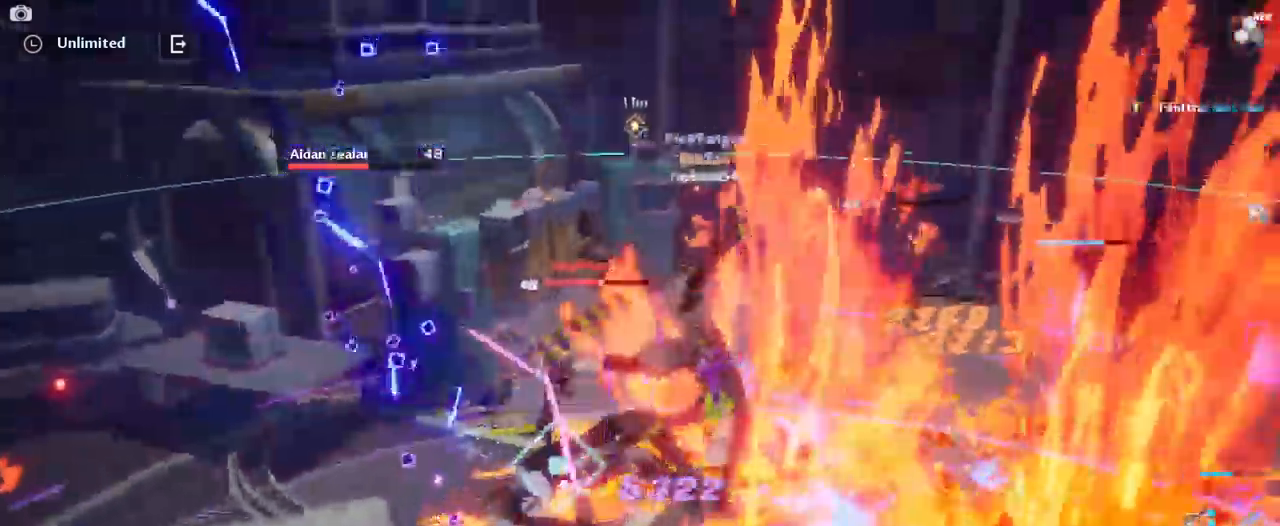
{"keys": ["w"], "mouse": ["left"], "mouse_move": "down-left", "events": [[117, "space", "down"], [267, "space", "up"], [350, "mouse_left", "down"], [350, "w", "down"], [400, "mouse_left", "up"], [500, "mouse_left", "down"]]}
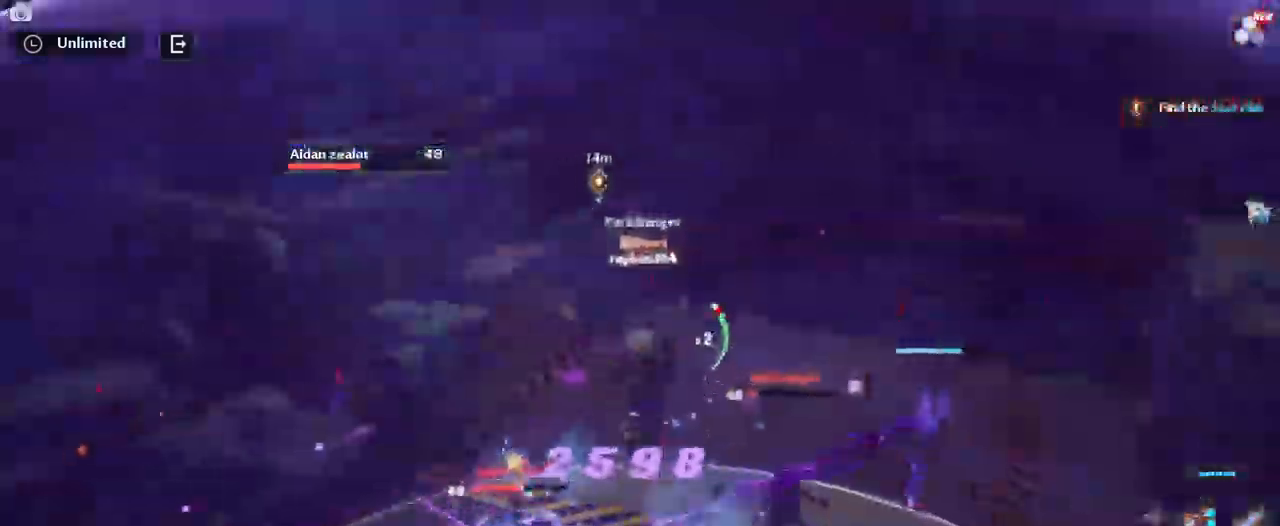
{"keys": ["a"], "mouse": [], "events": [[50, "w", "up"], [84, "mouse_left", "up"], [184, "mouse_left", "down"], [284, "mouse_left", "up"], [367, "mouse_left", "down"], [417, "mouse_left", "up"], [467, "a", "down"]]}
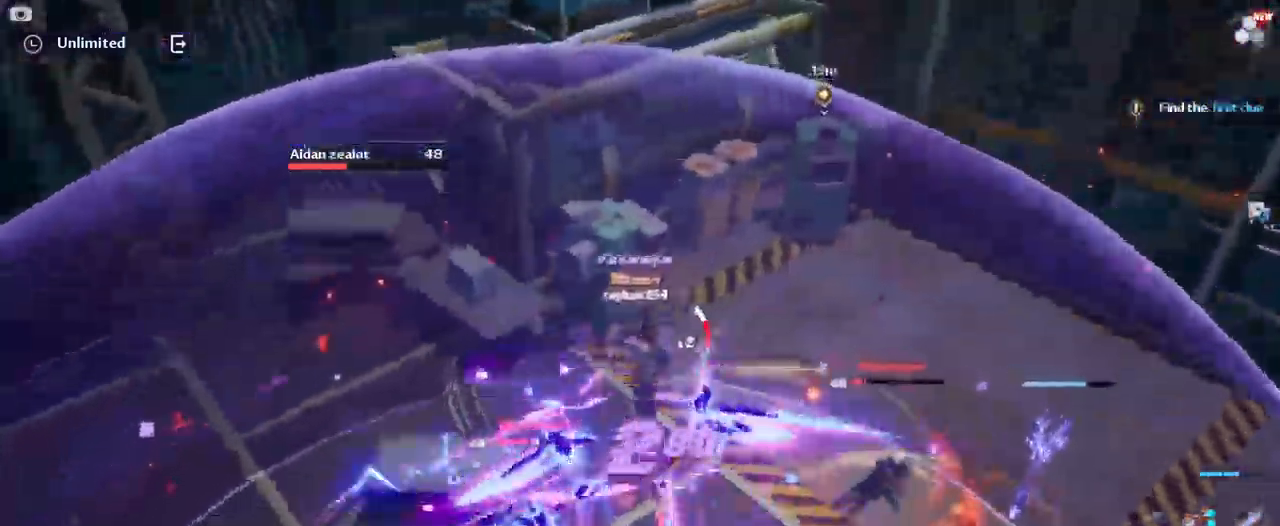
{"keys": [], "mouse": [], "mouse_move": "still", "events": [[17, "mouse_left", "down"], [100, "mouse_left", "up"], [150, "a", "up"], [200, "mouse_left", "down"], [250, "mouse_left", "up"], [334, "mouse_left", "down"], [384, "d", "down"], [434, "d", "up"], [434, "mouse_left", "up"]]}
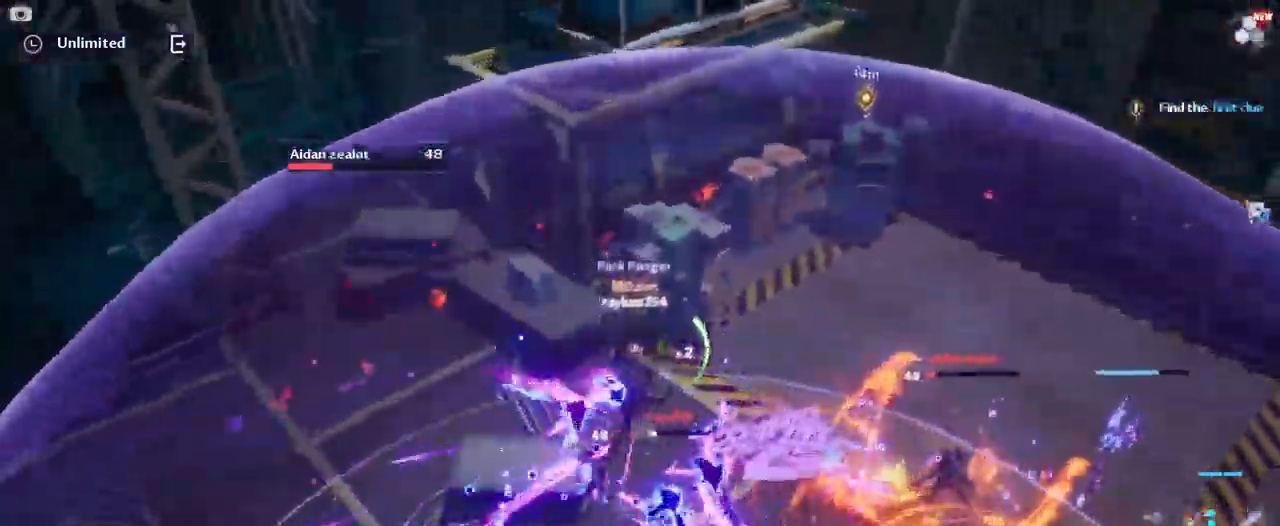
{"keys": [], "mouse": ["left"], "mouse_move": "still", "events": [[34, "mouse_left", "down"], [67, "mouse_left", "up"], [217, "mouse_left", "down"], [267, "mouse_left", "up"], [350, "mouse_left", "down"], [450, "mouse_left", "up"], [500, "mouse_left", "down"]]}
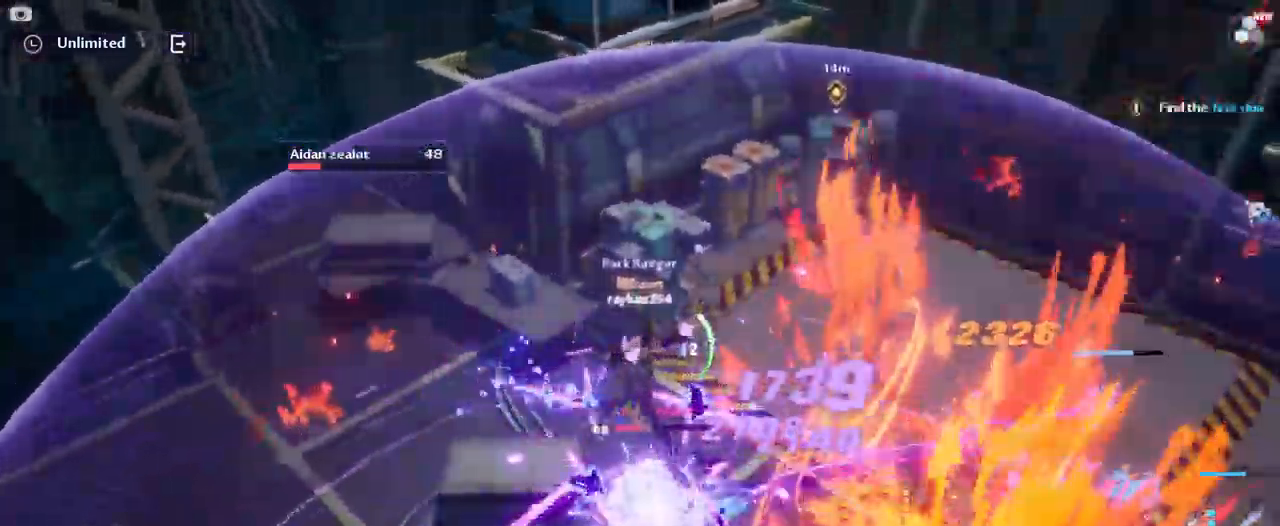
{"keys": [], "mouse": ["left"], "mouse_move": "still", "events": [[84, "mouse_left", "up"], [184, "mouse_left", "down"], [234, "mouse_left", "up"], [334, "mouse_left", "down"], [417, "mouse_left", "up"], [467, "mouse_left", "down"]]}
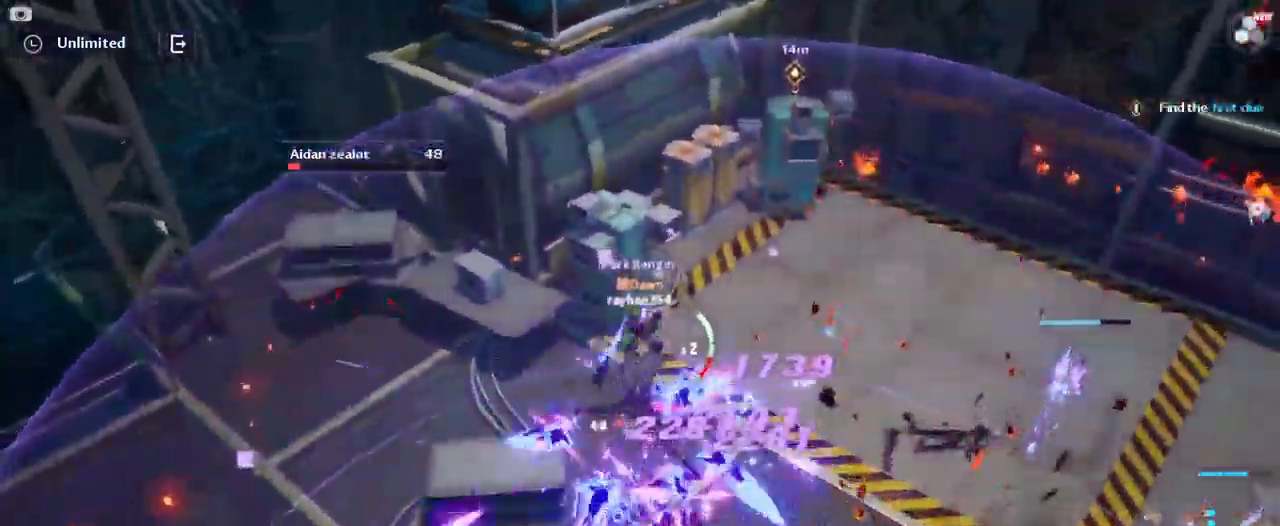
{"keys": [], "mouse": ["left"], "mouse_move": "still", "events": [[67, "mouse_left", "up"], [150, "mouse_left", "down"], [200, "mouse_left", "up"], [300, "mouse_left", "down"], [384, "mouse_left", "up"], [484, "mouse_left", "down"]]}
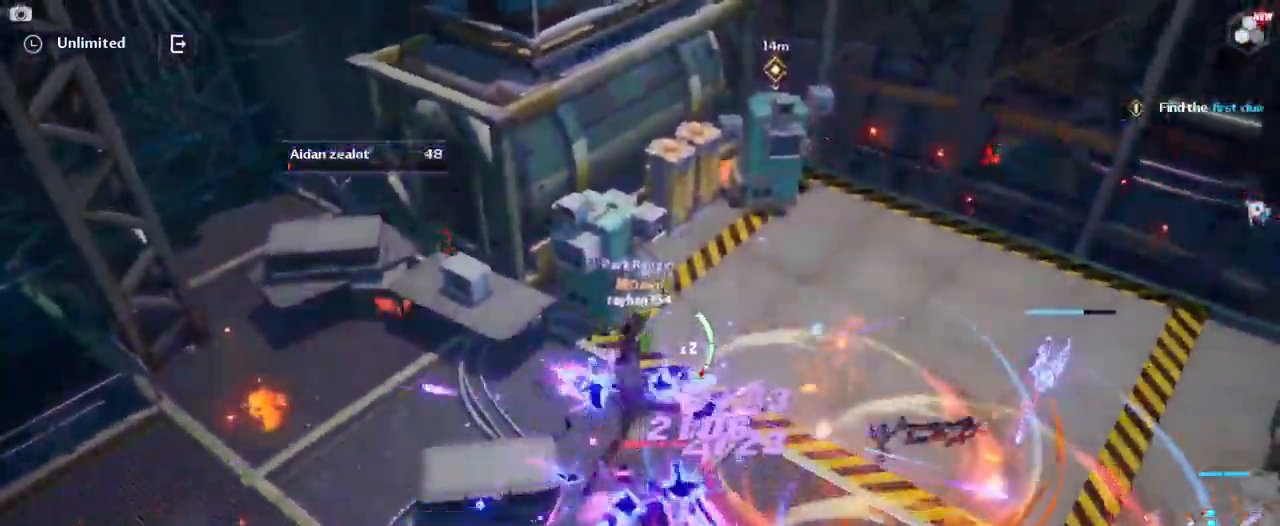
{"keys": [], "mouse": [], "mouse_move": "up-right", "events": [[450, "mouse_left", "up"]]}
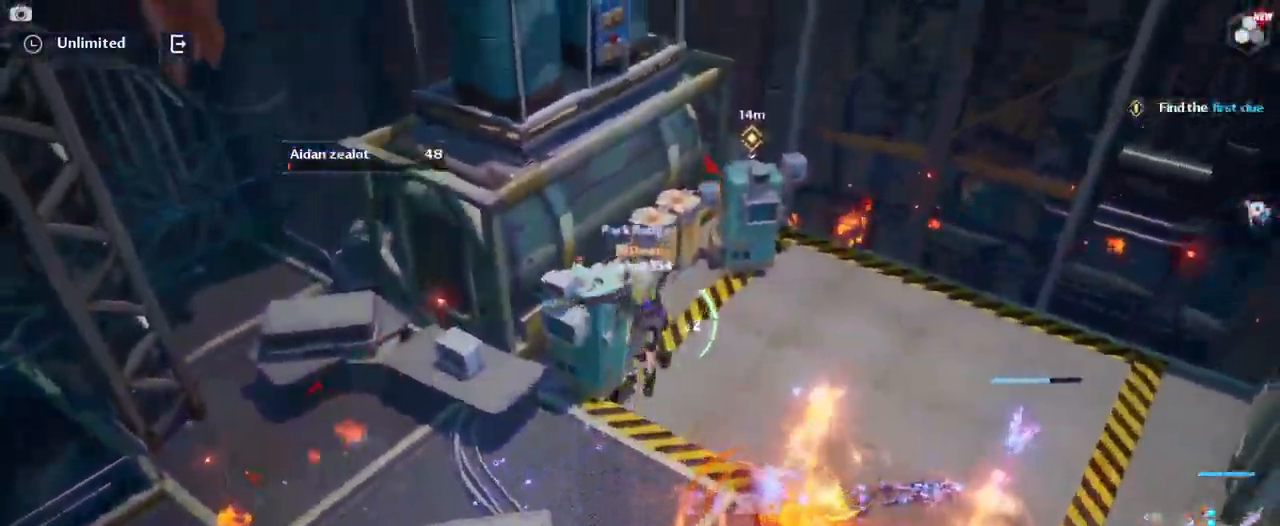
{"keys": [], "mouse": [], "mouse_move": "up-right", "events": []}
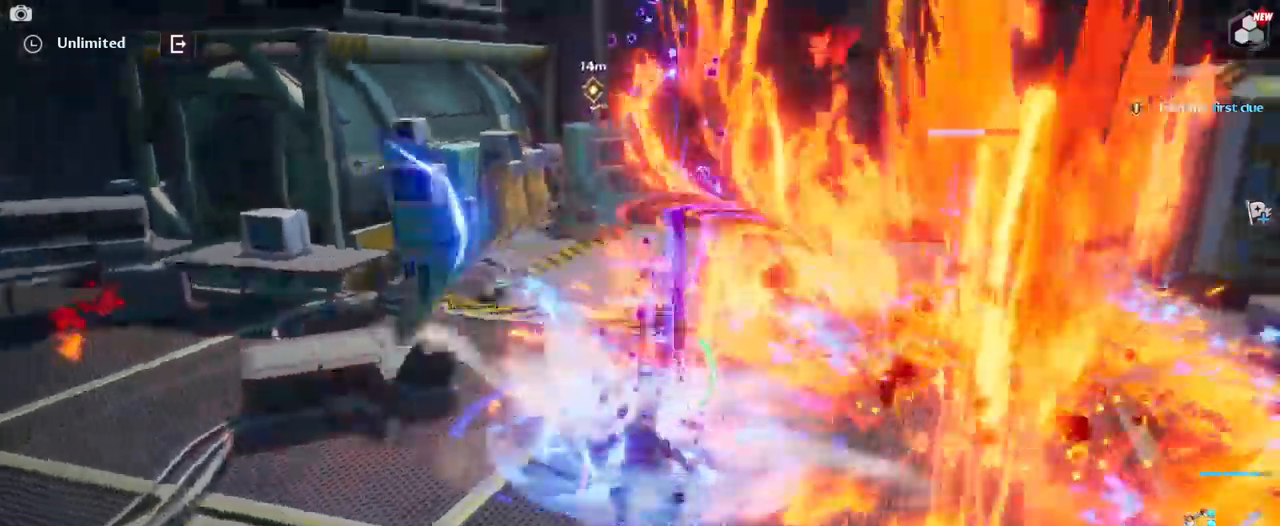
{"keys": [], "mouse": [], "mouse_move": "left", "events": []}